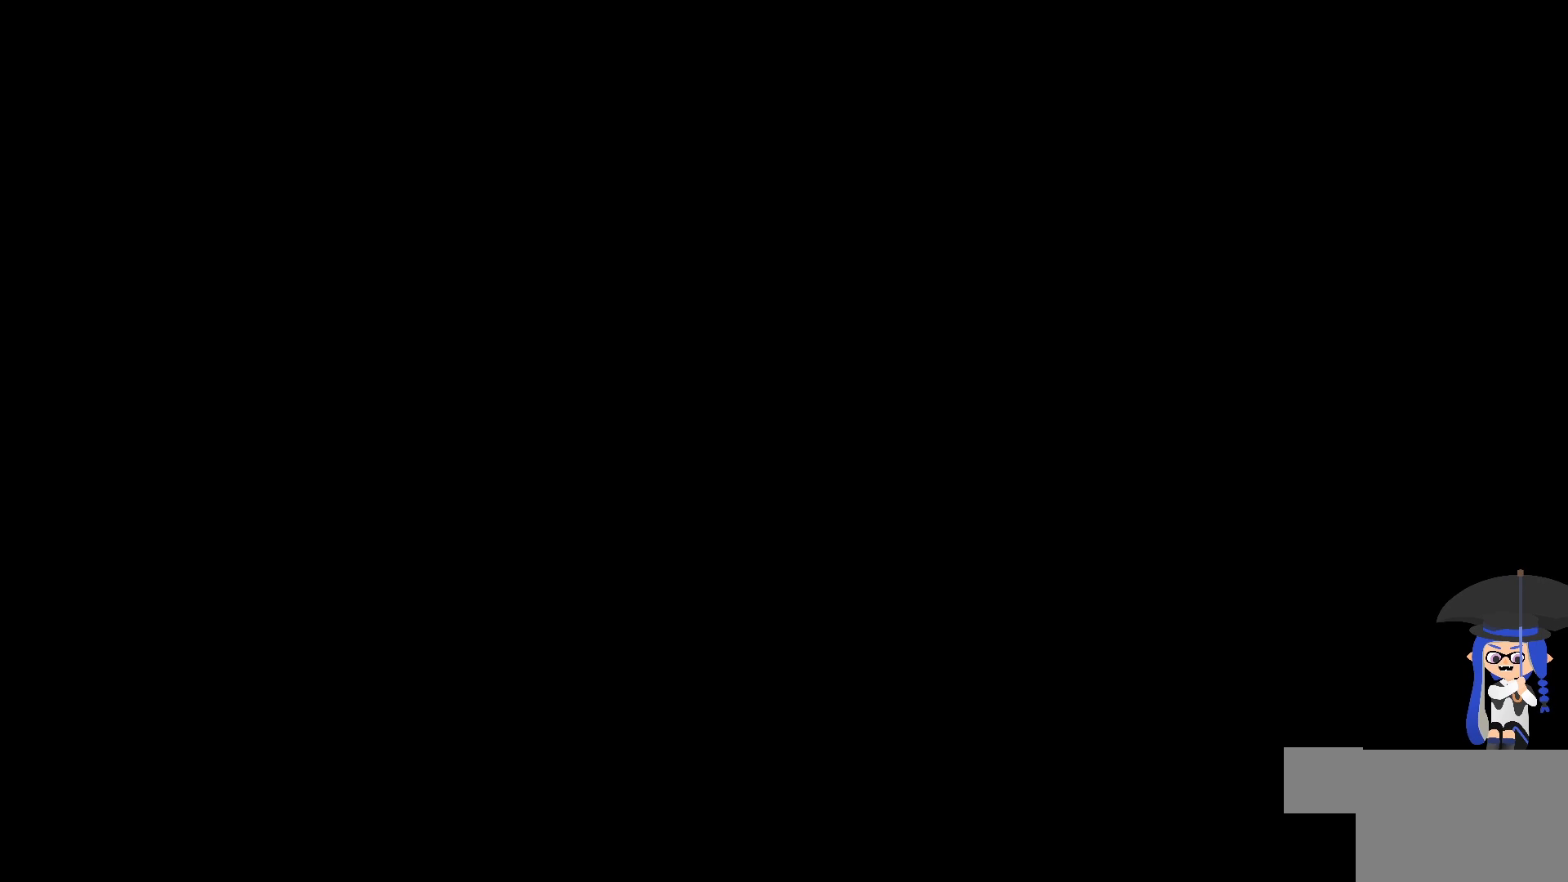
Gameplay with a controller (Nintendo layout); each line is a JSON object with the inputs held at the frame after it. "events" lists button and stick changes between this image and that frame as [ms after this image, input, new state], when the widget could be followed in between. Not read: DPAD_LEFT L1 L3 R3.
{"buttons": [], "left_stick": "center", "right_stick": "center", "events": []}
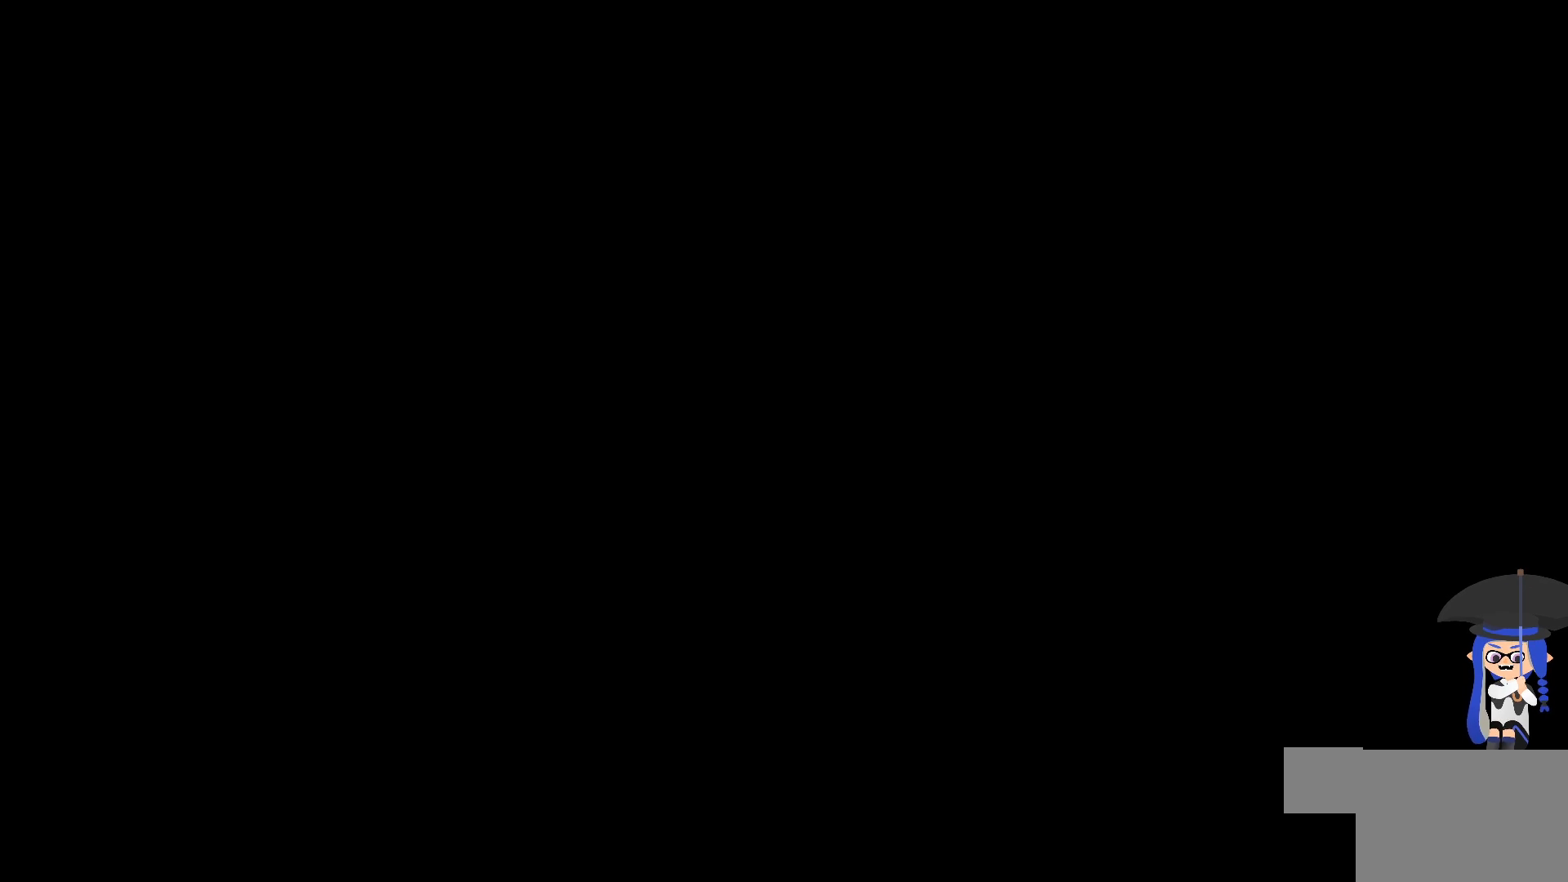
{"buttons": [], "left_stick": "center", "right_stick": "center", "events": [[383, "R2", "down"], [450, "R2", "up"]]}
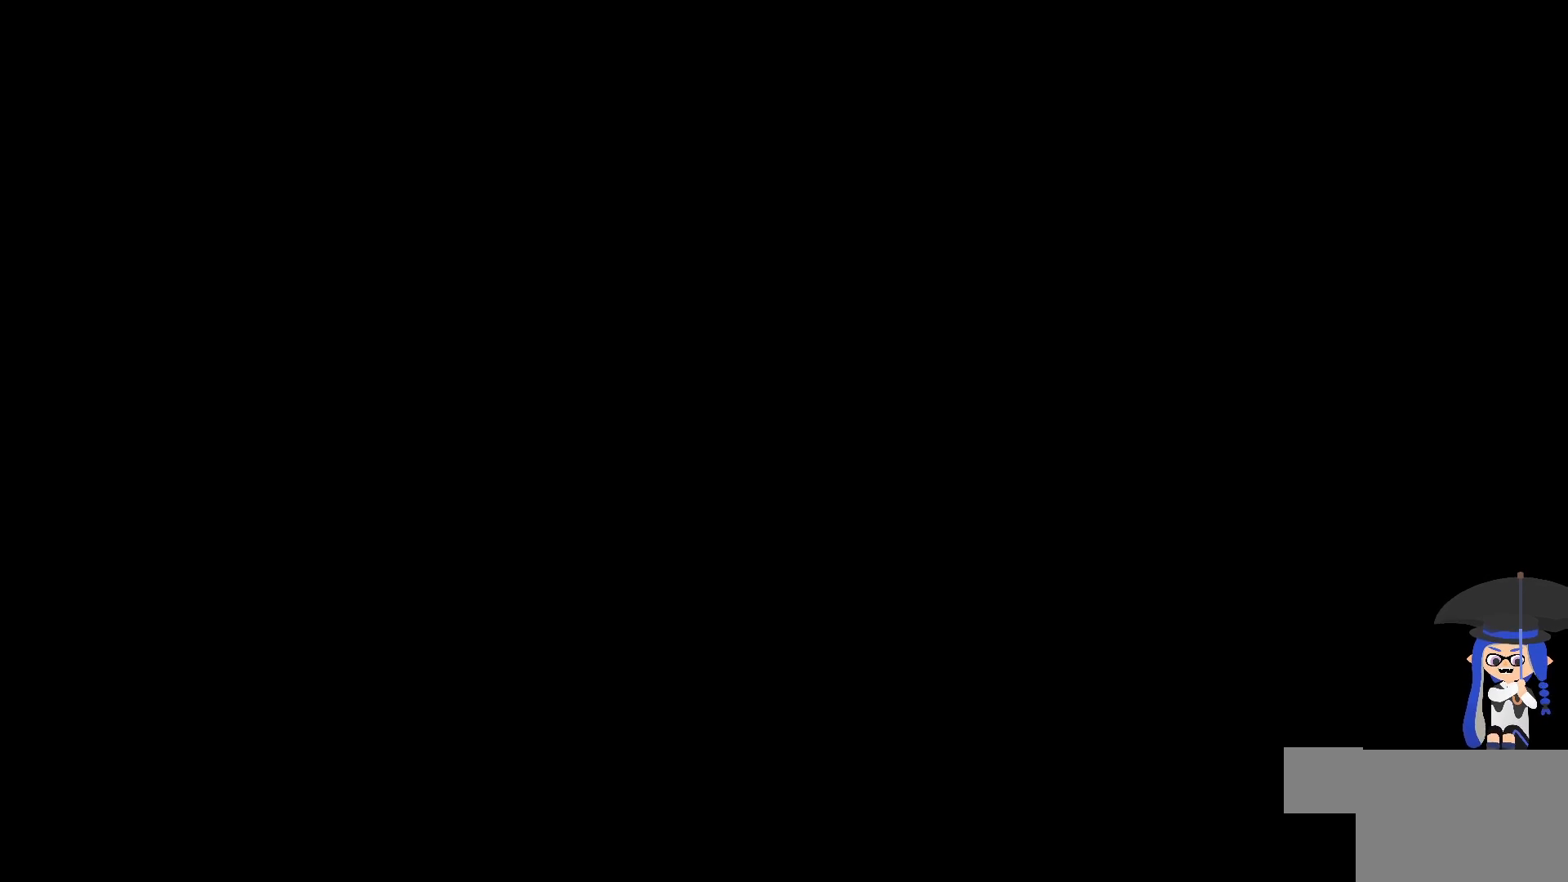
{"buttons": [], "left_stick": "center", "right_stick": "center", "events": []}
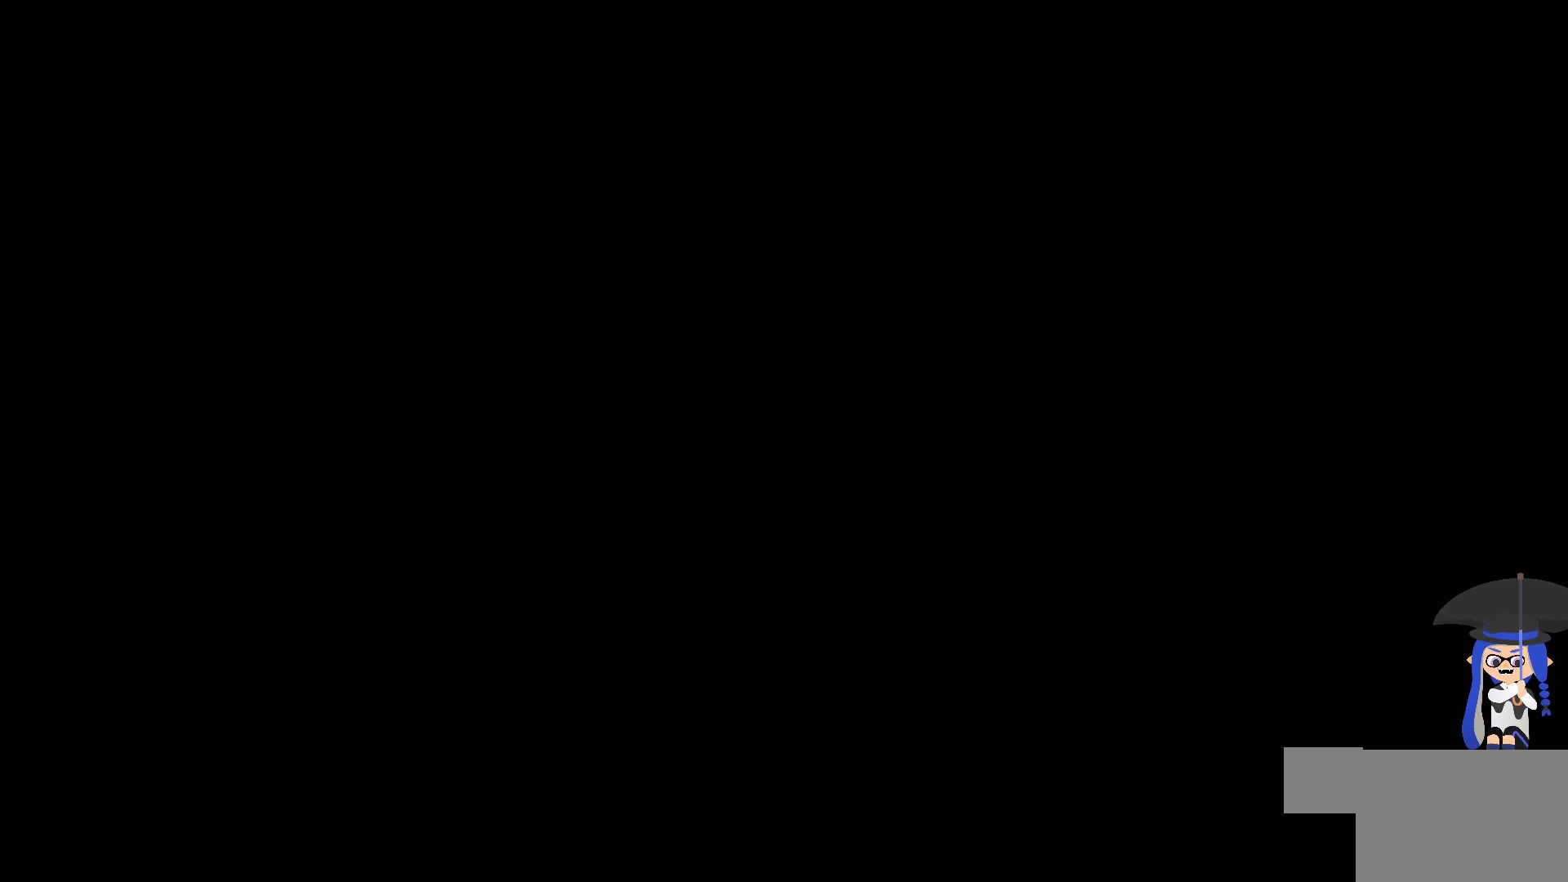
{"buttons": [], "left_stick": "center", "right_stick": "center", "events": [[200, "R2", "down"], [267, "R2", "up"]]}
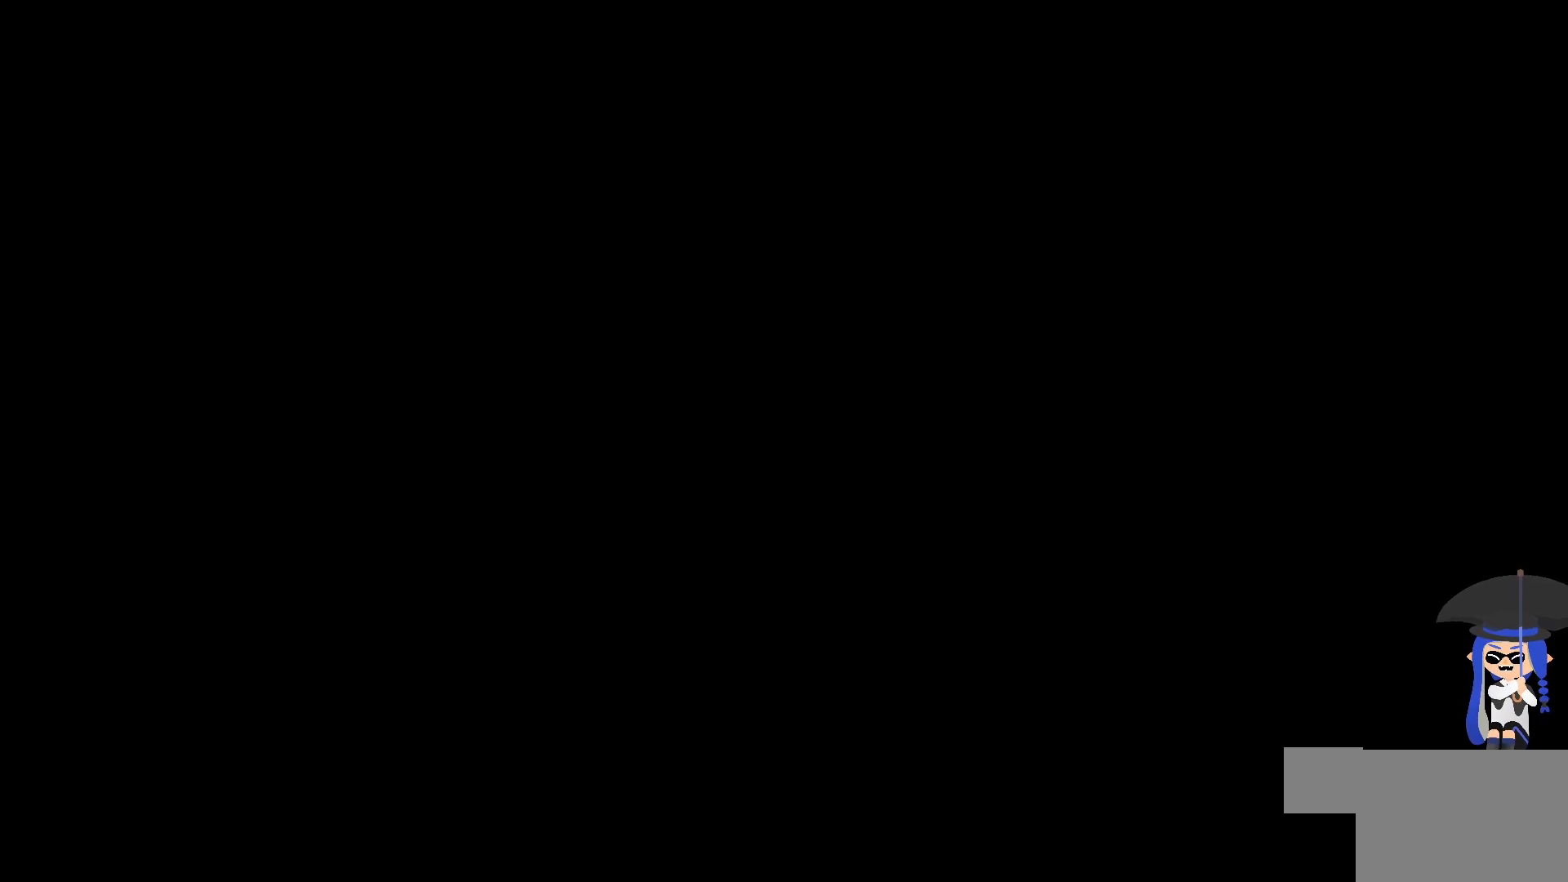
{"buttons": [], "left_stick": "center", "right_stick": "center", "events": []}
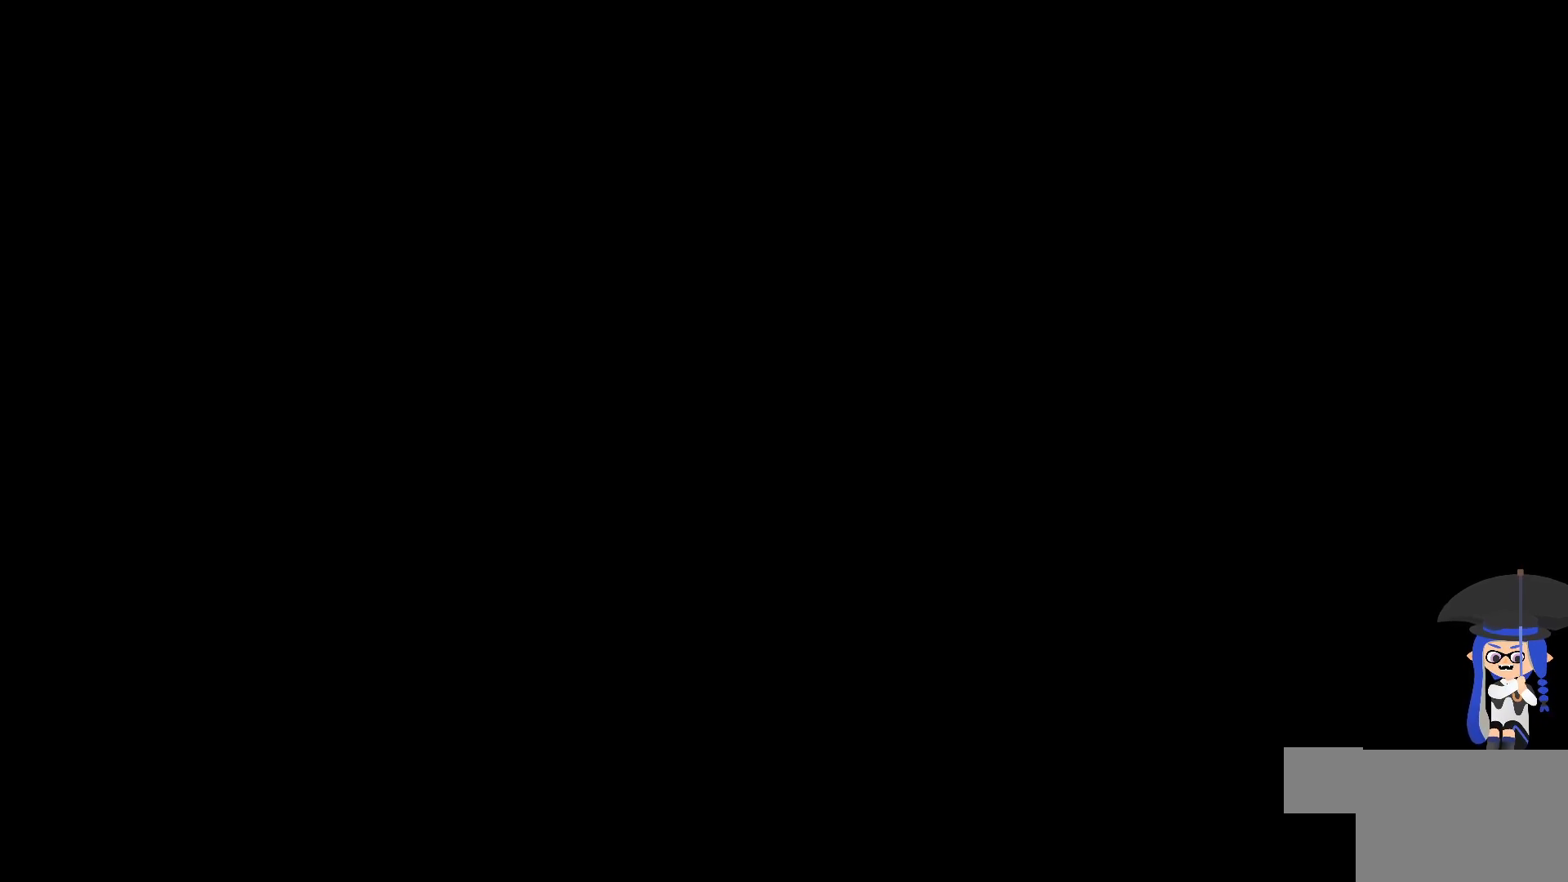
{"buttons": [], "left_stick": "center", "right_stick": "center"}
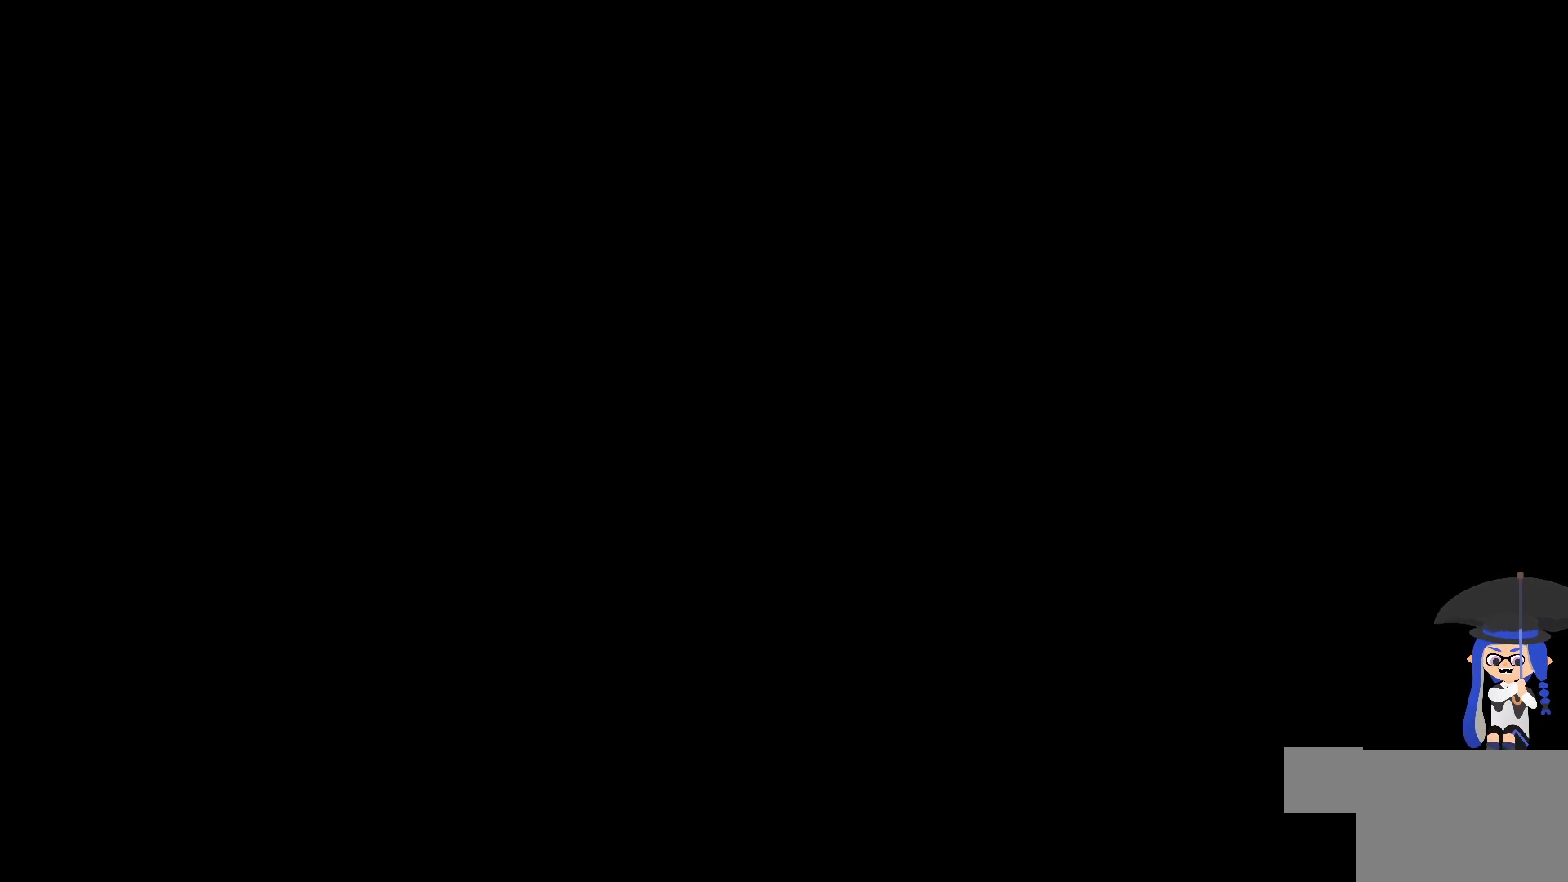
{"buttons": [], "left_stick": "center", "right_stick": "center", "events": []}
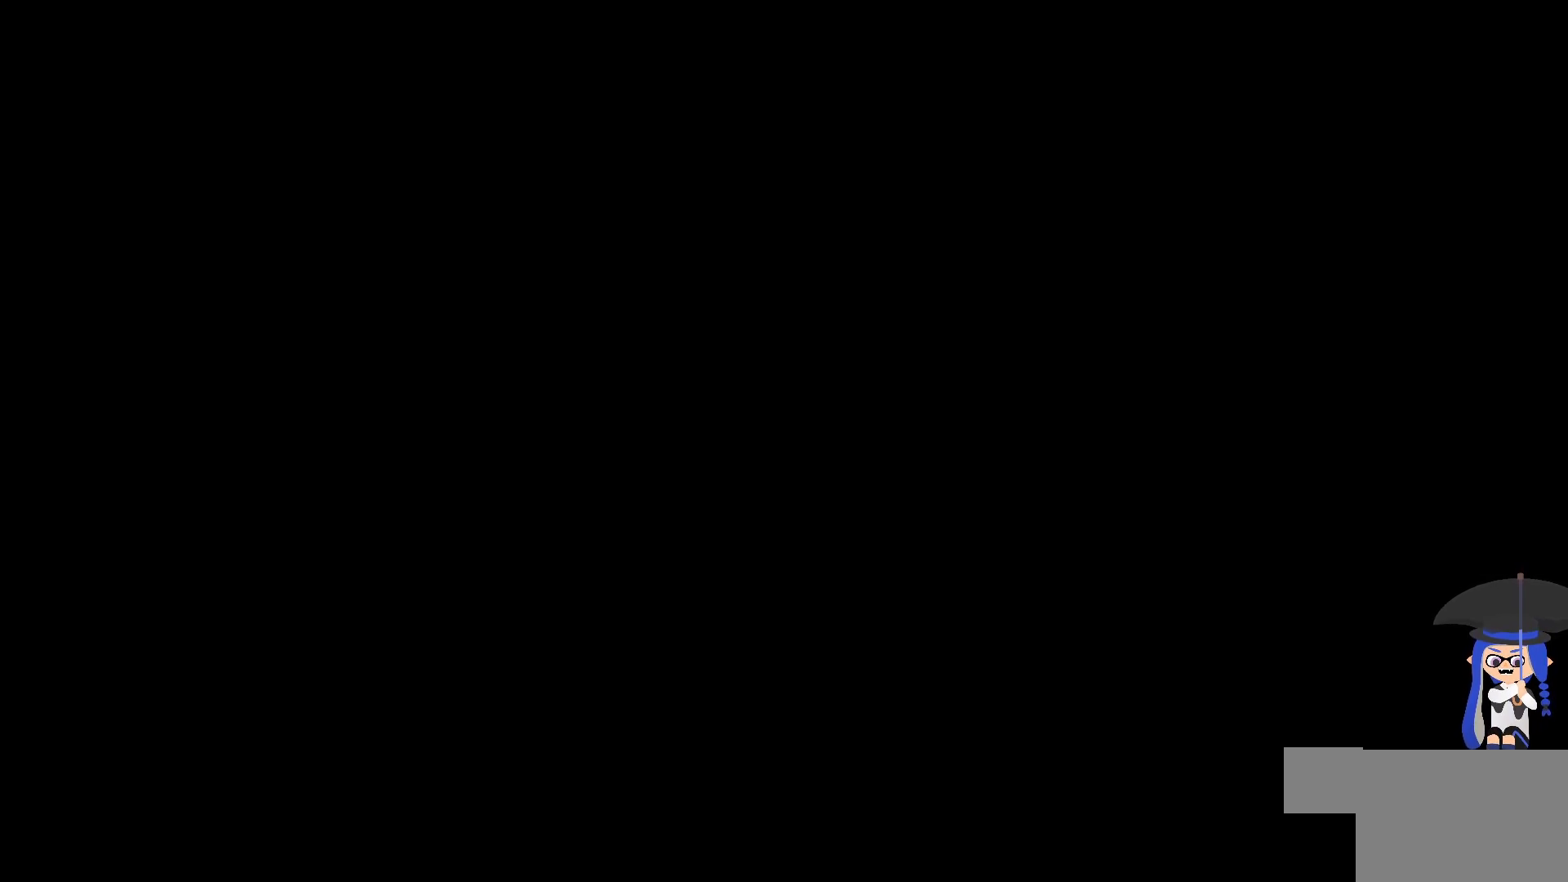
{"buttons": [], "left_stick": "center", "right_stick": "center", "events": [[200, "R2", "down"], [283, "R2", "up"]]}
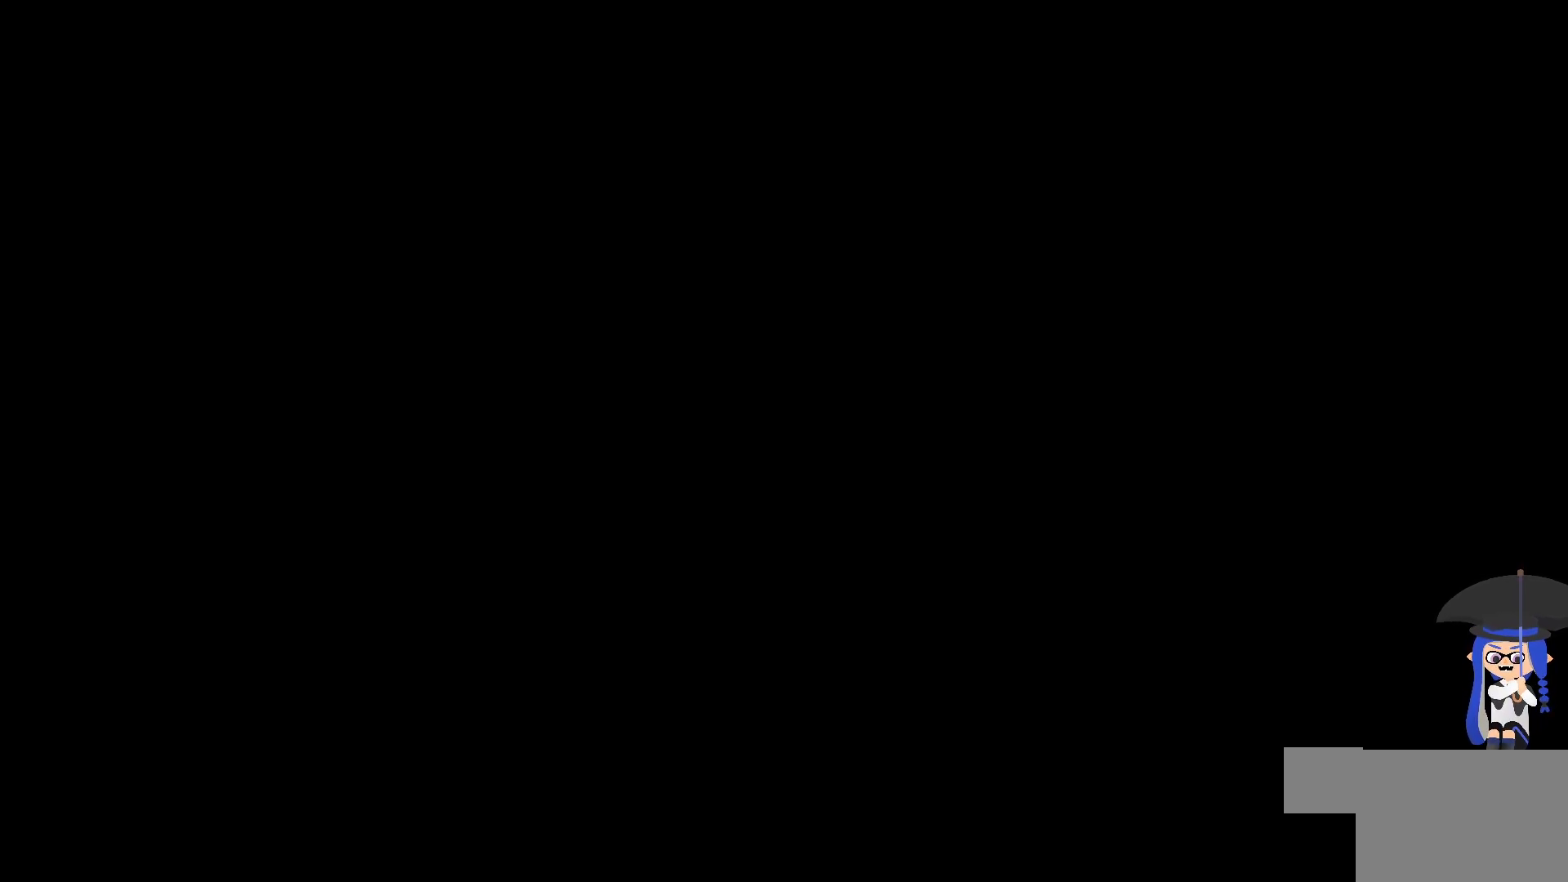
{"buttons": [], "left_stick": "center", "right_stick": "center", "events": []}
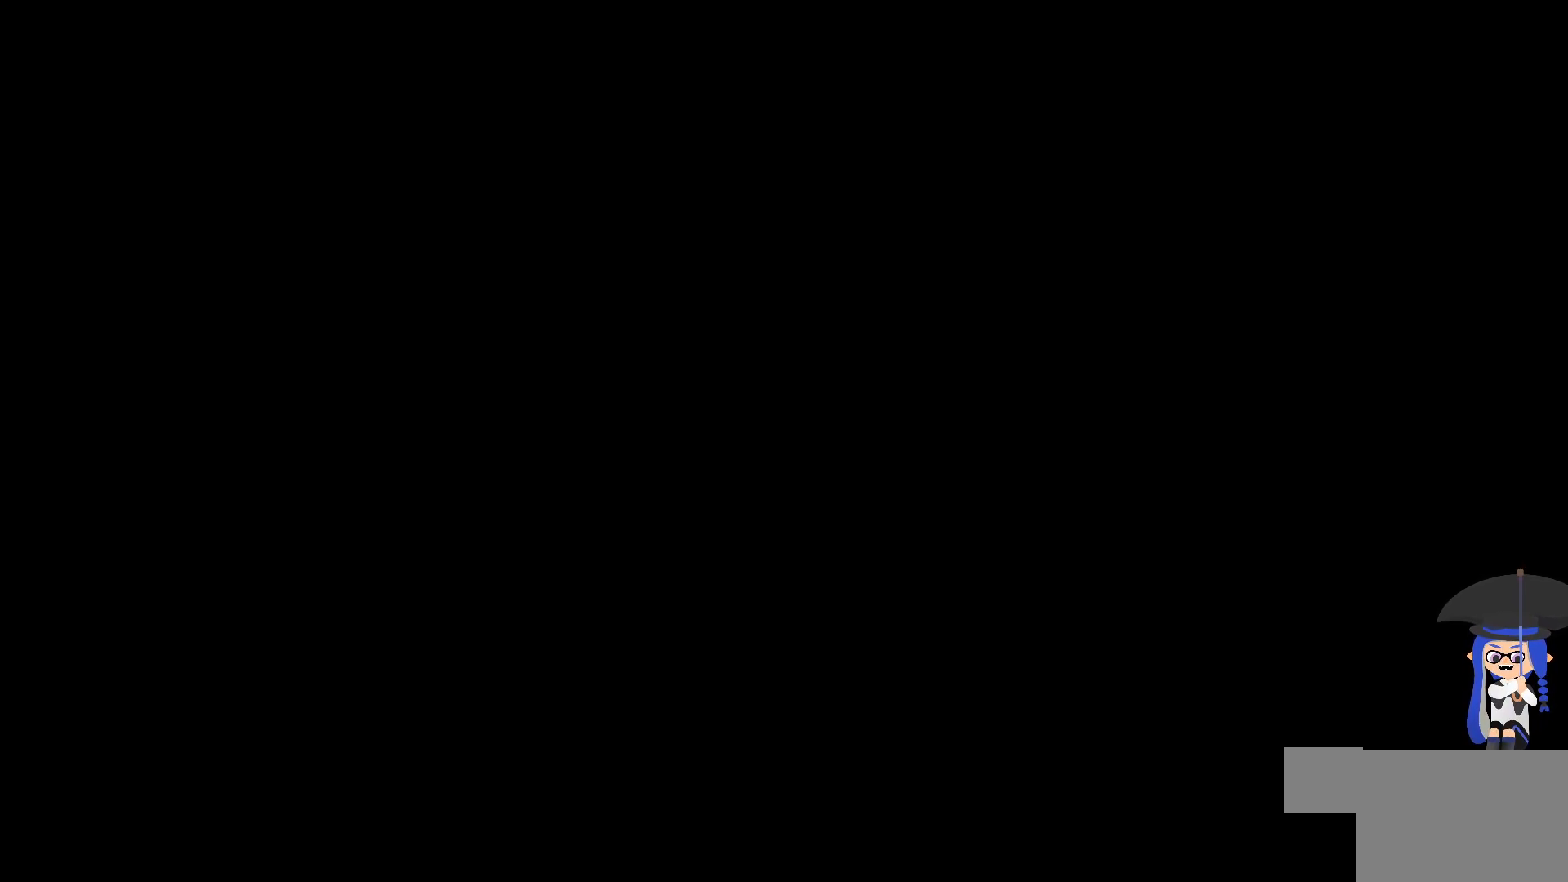
{"buttons": [], "left_stick": "center", "right_stick": "center", "events": []}
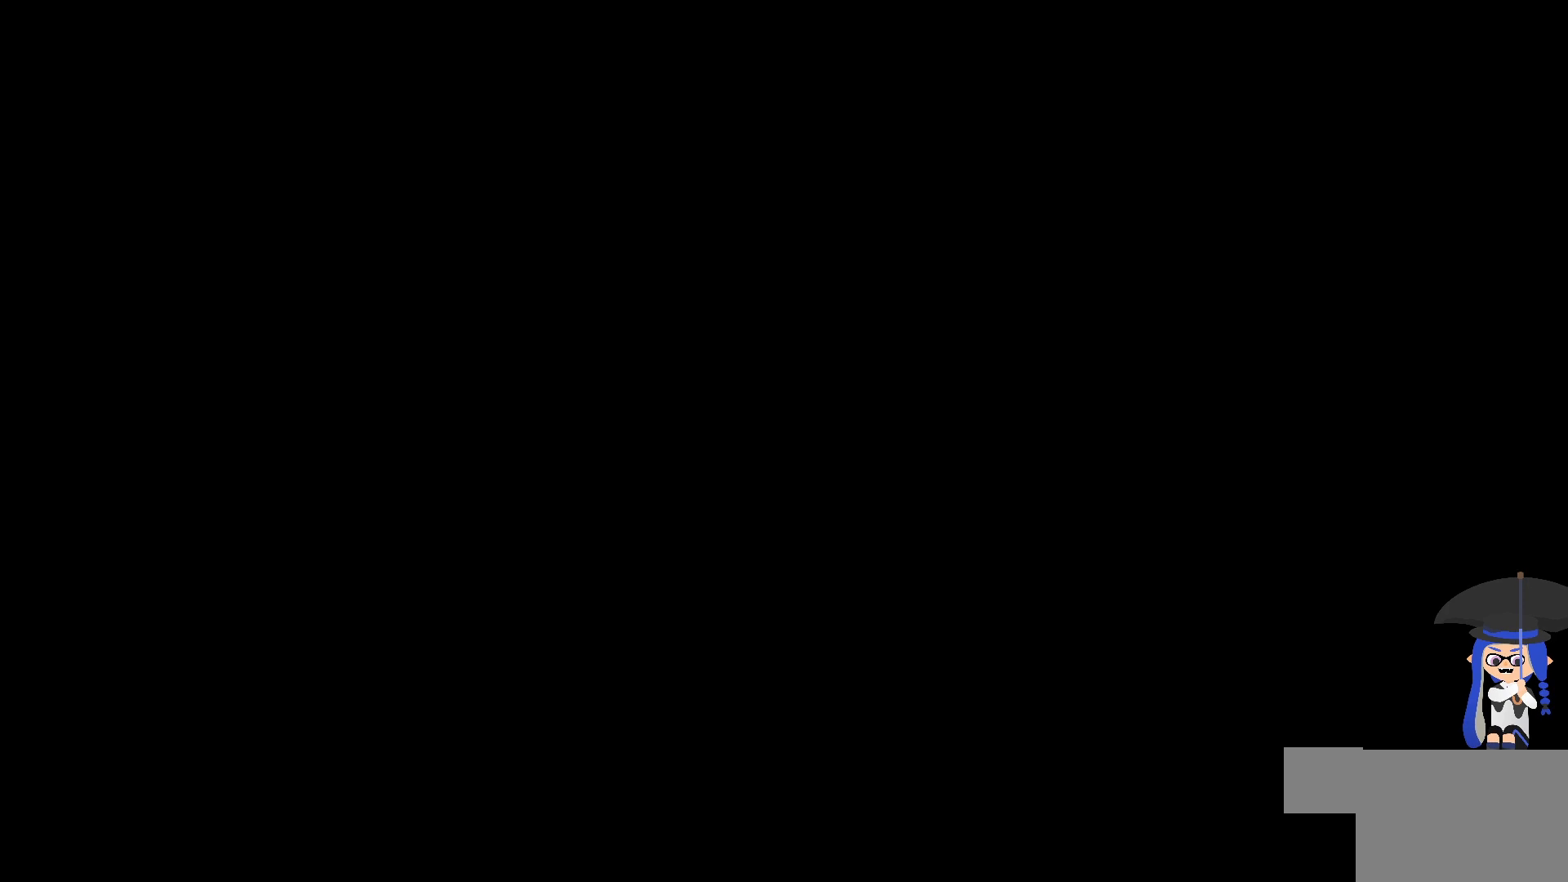
{"buttons": [], "left_stick": "center", "right_stick": "center", "events": []}
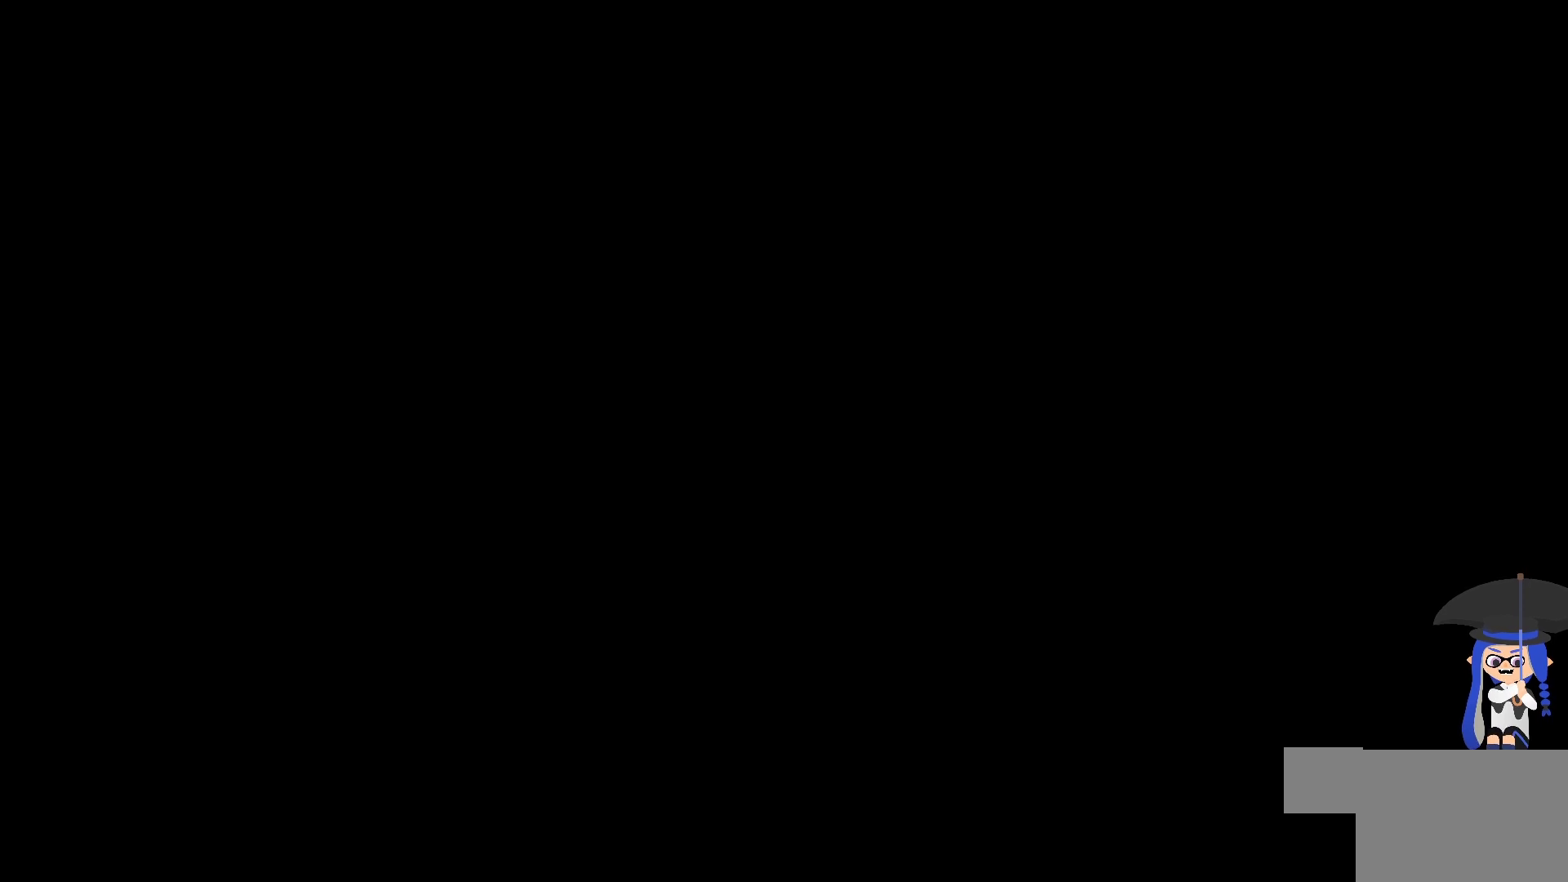
{"buttons": [], "left_stick": "center", "right_stick": "center", "events": []}
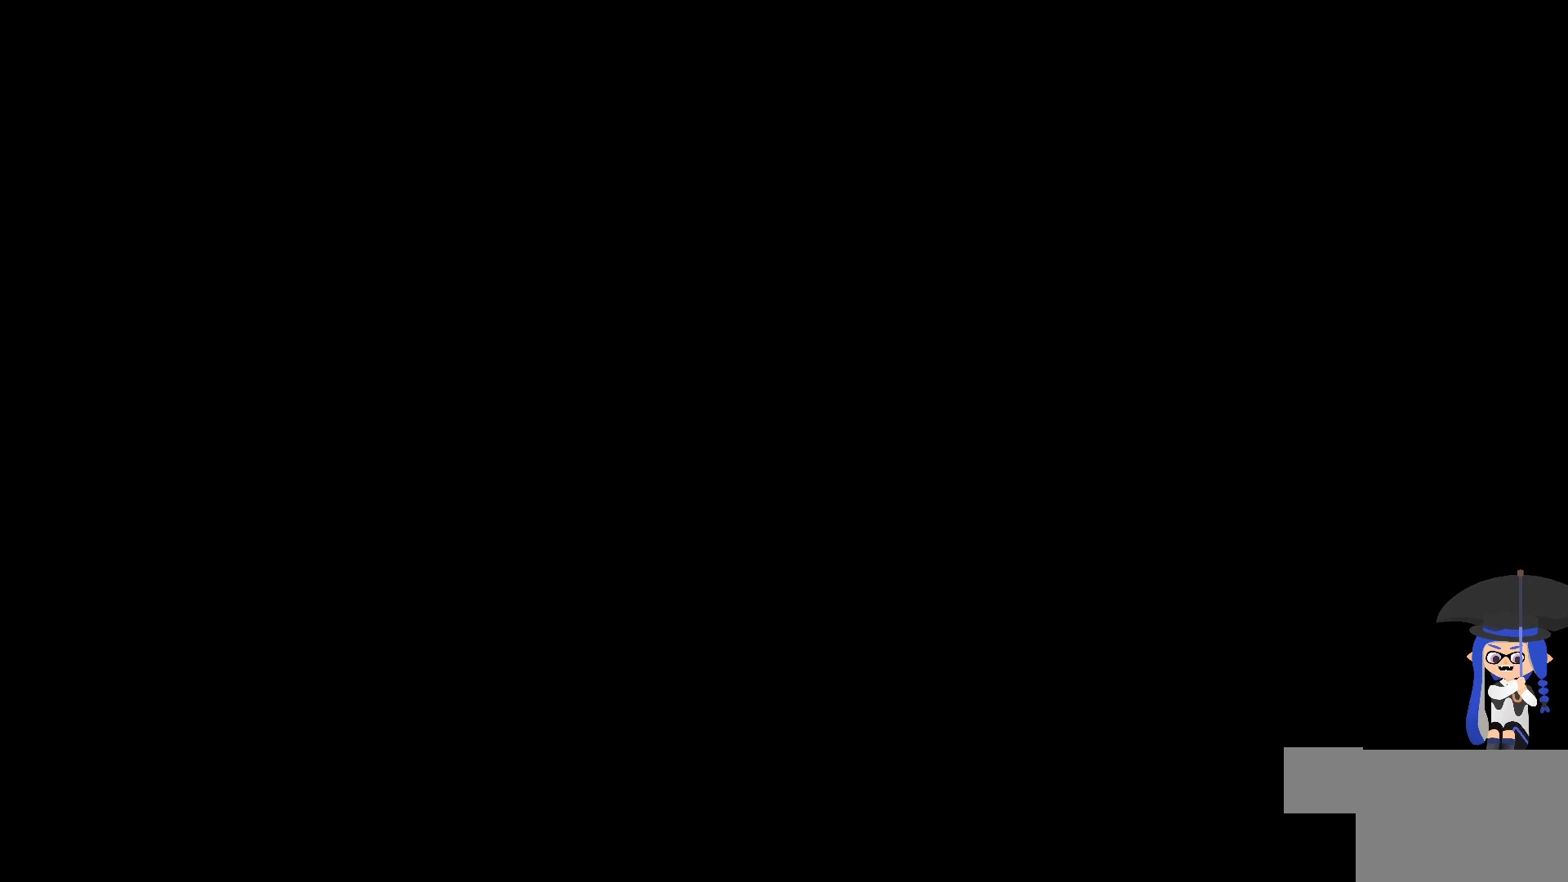
{"buttons": [], "left_stick": "center", "right_stick": "center", "events": []}
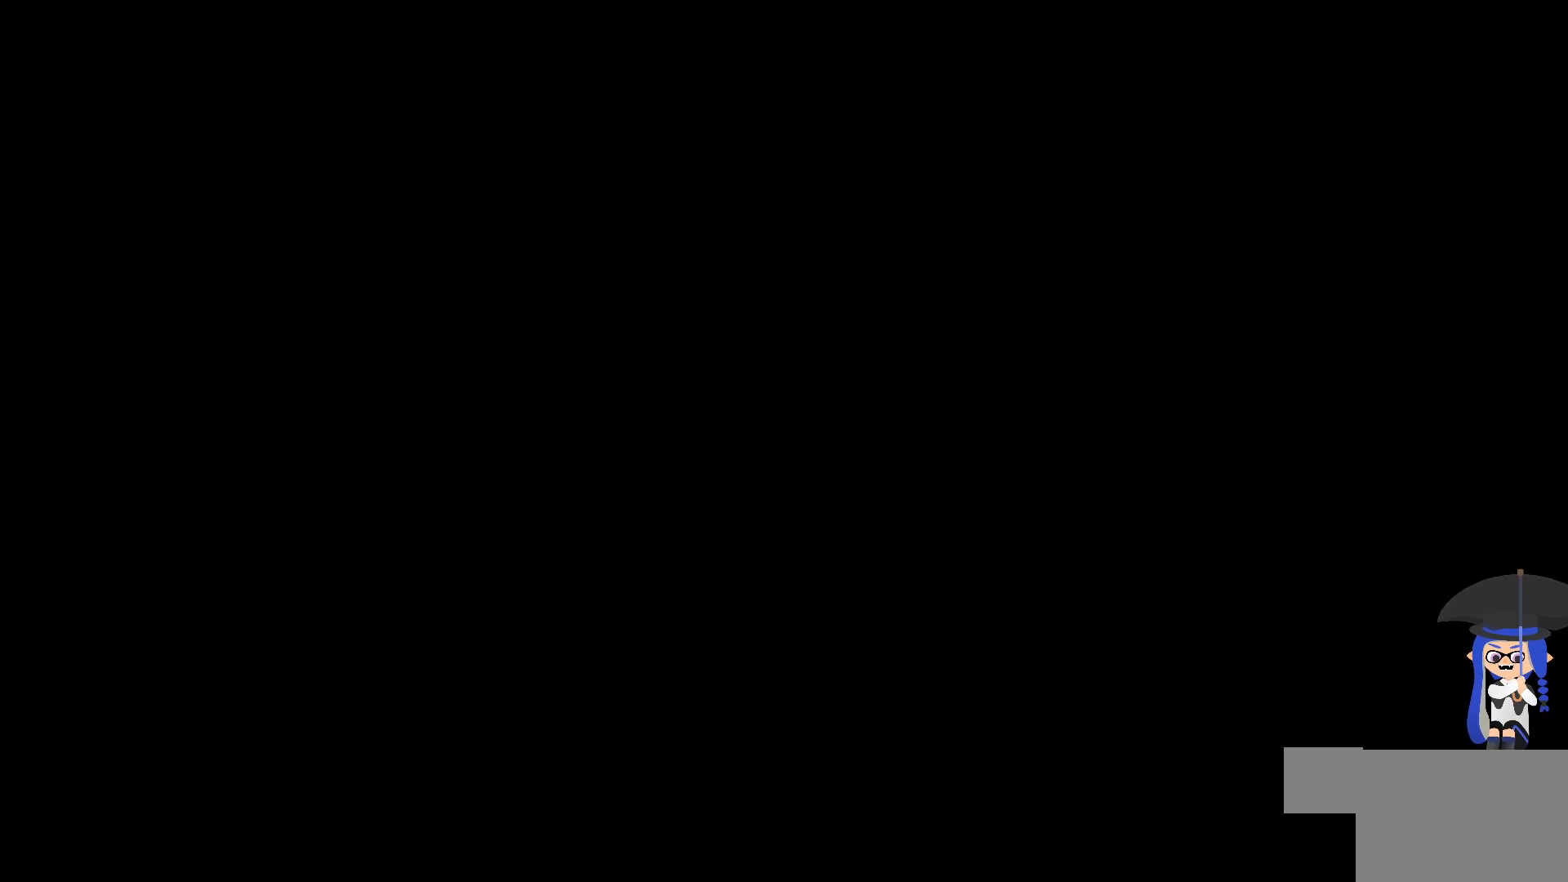
{"buttons": [], "left_stick": "center", "right_stick": "center", "events": [[417, "R2", "down"], [483, "R2", "up"]]}
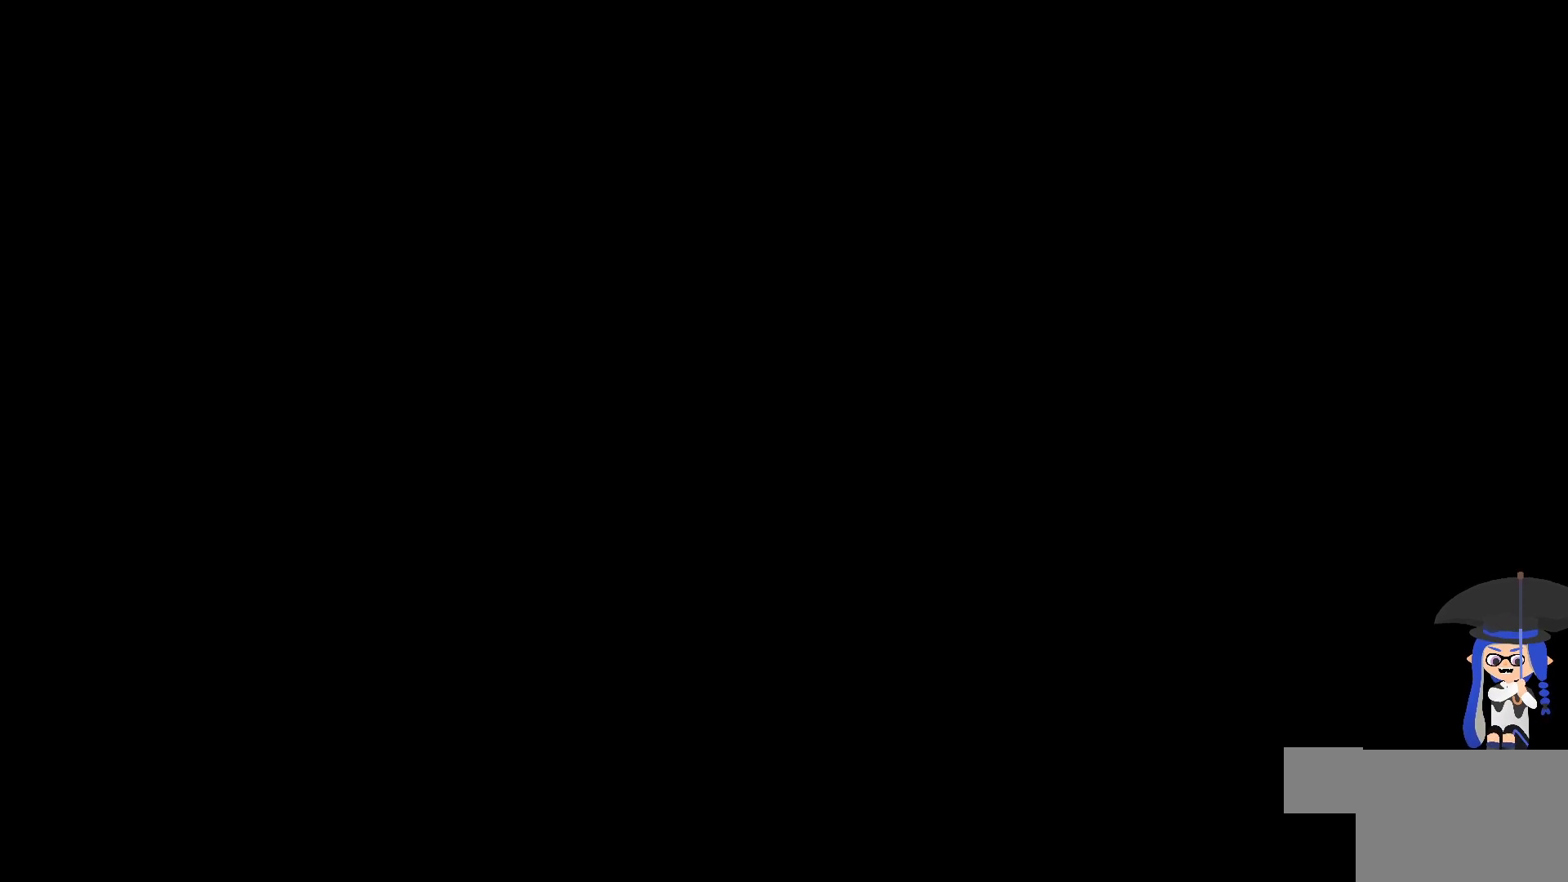
{"buttons": [], "left_stick": "center", "right_stick": "center", "events": []}
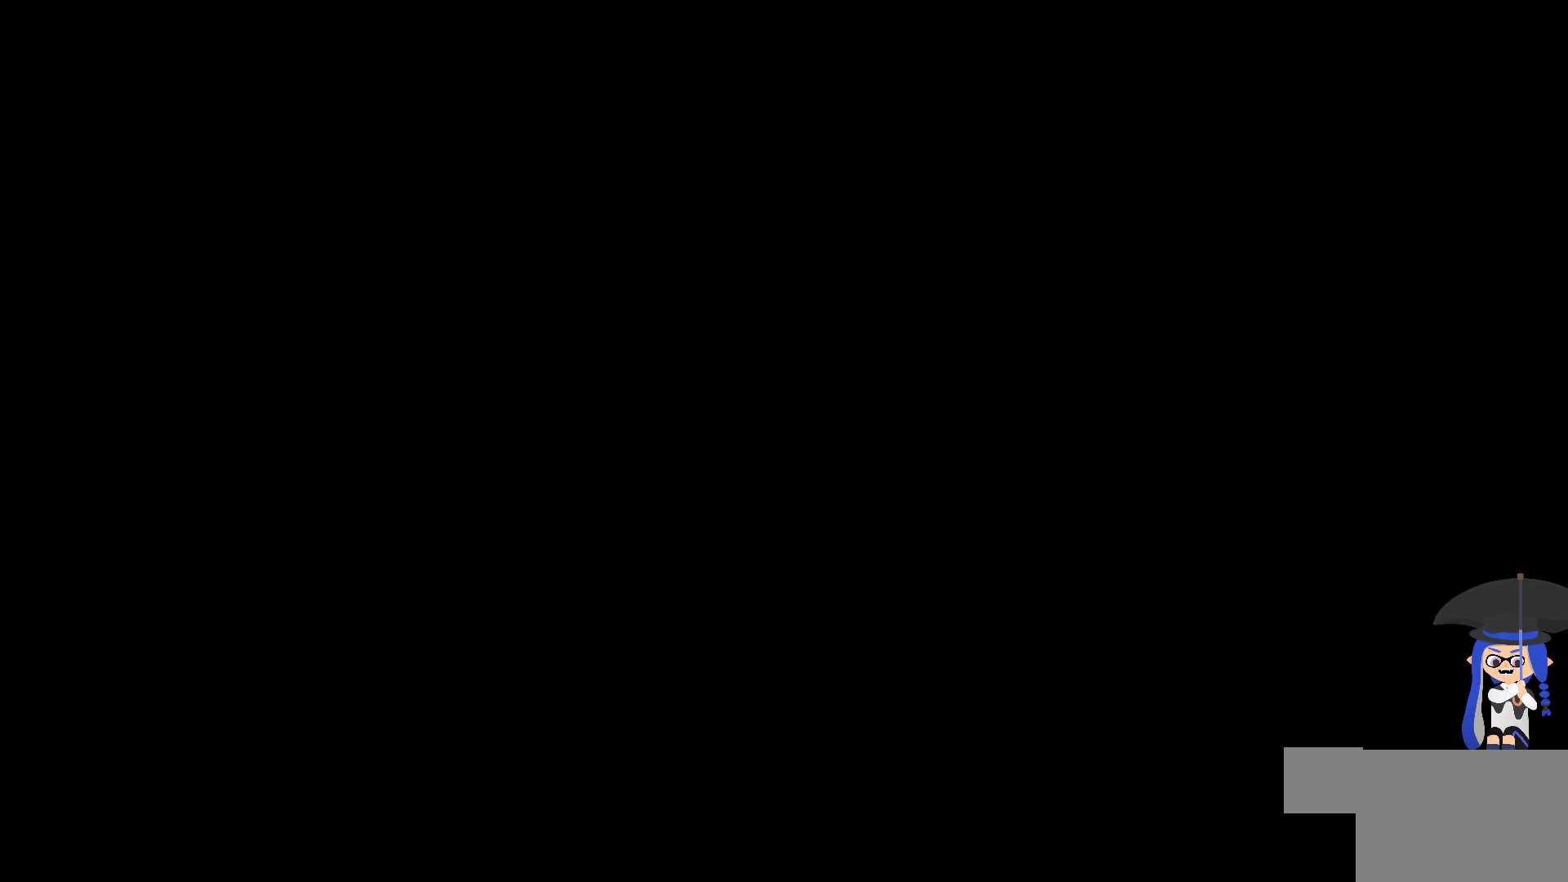
{"buttons": [], "left_stick": "center", "right_stick": "center"}
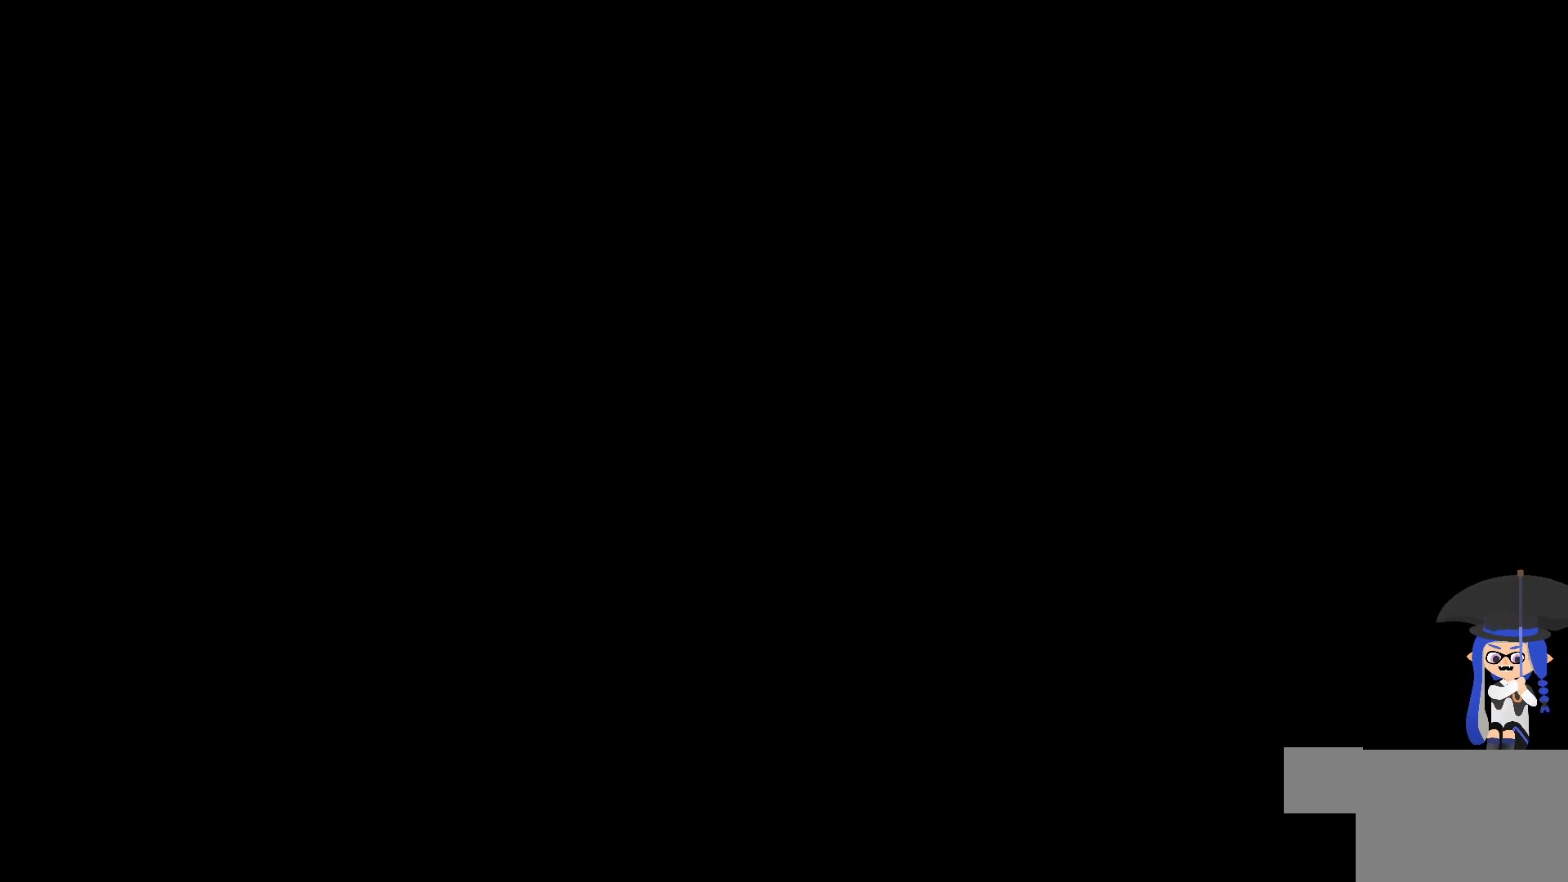
{"buttons": [], "left_stick": "center", "right_stick": "center", "events": []}
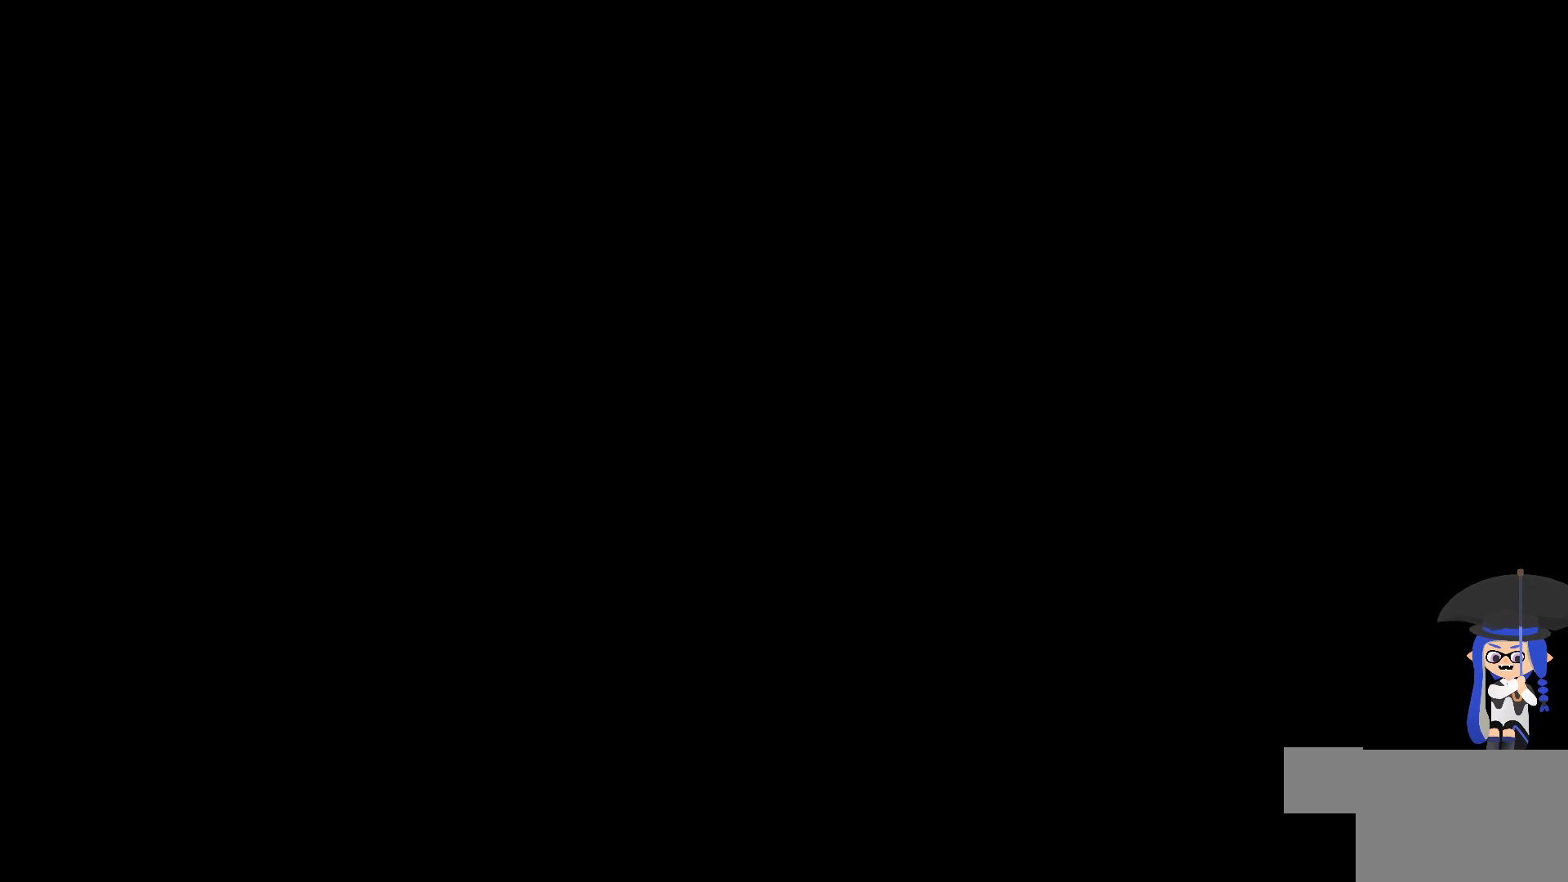
{"buttons": [], "left_stick": "center", "right_stick": "center", "events": [[400, "R2", "down"], [467, "R2", "up"]]}
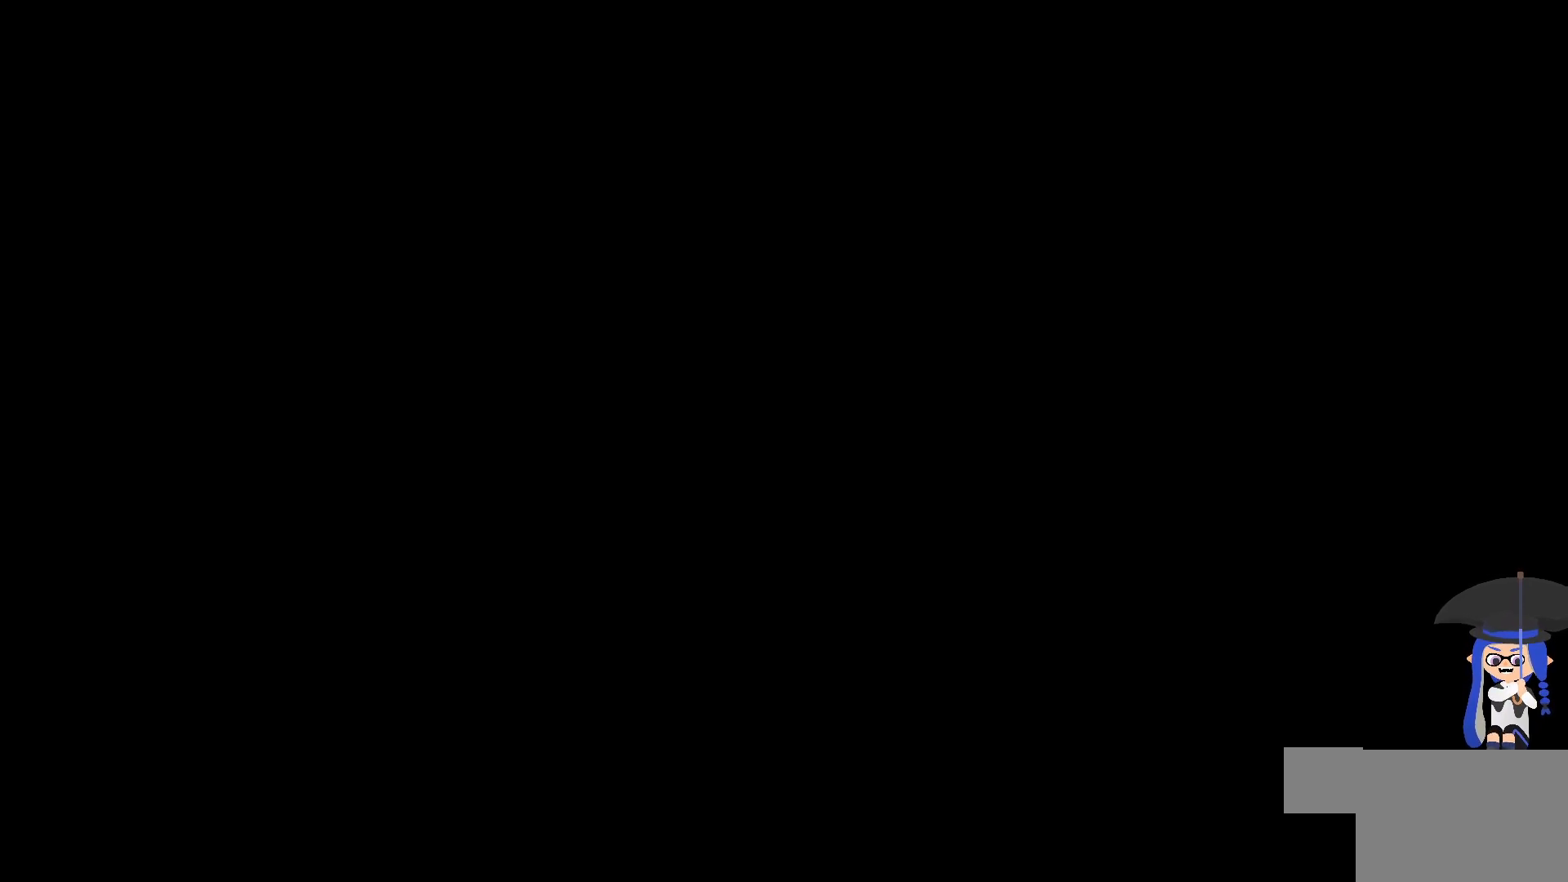
{"buttons": [], "left_stick": "center", "right_stick": "center", "events": []}
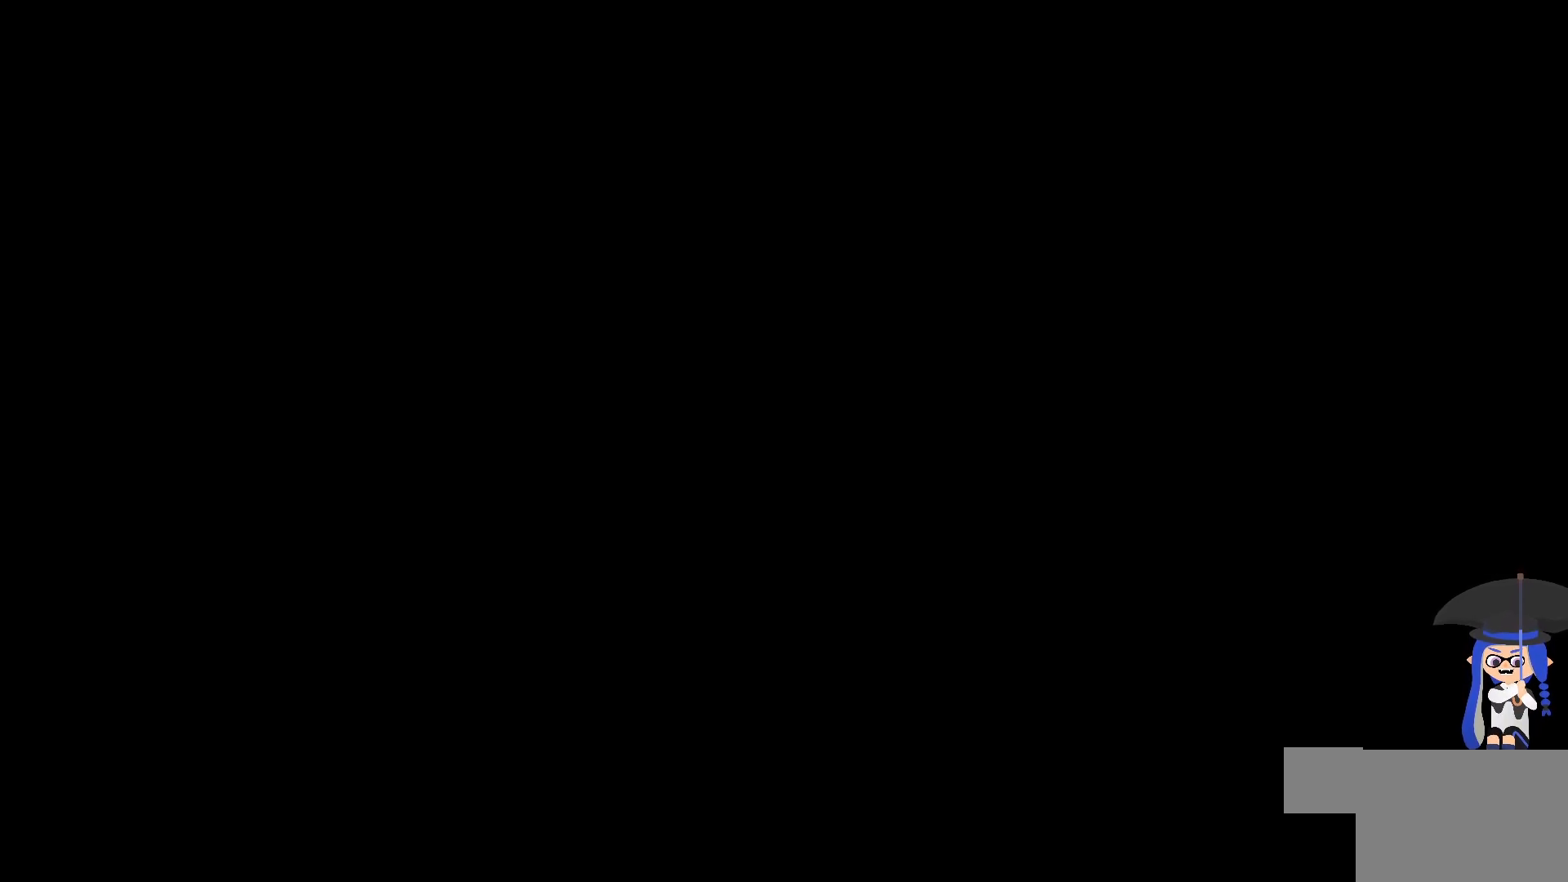
{"buttons": [], "left_stick": "center", "right_stick": "center", "events": []}
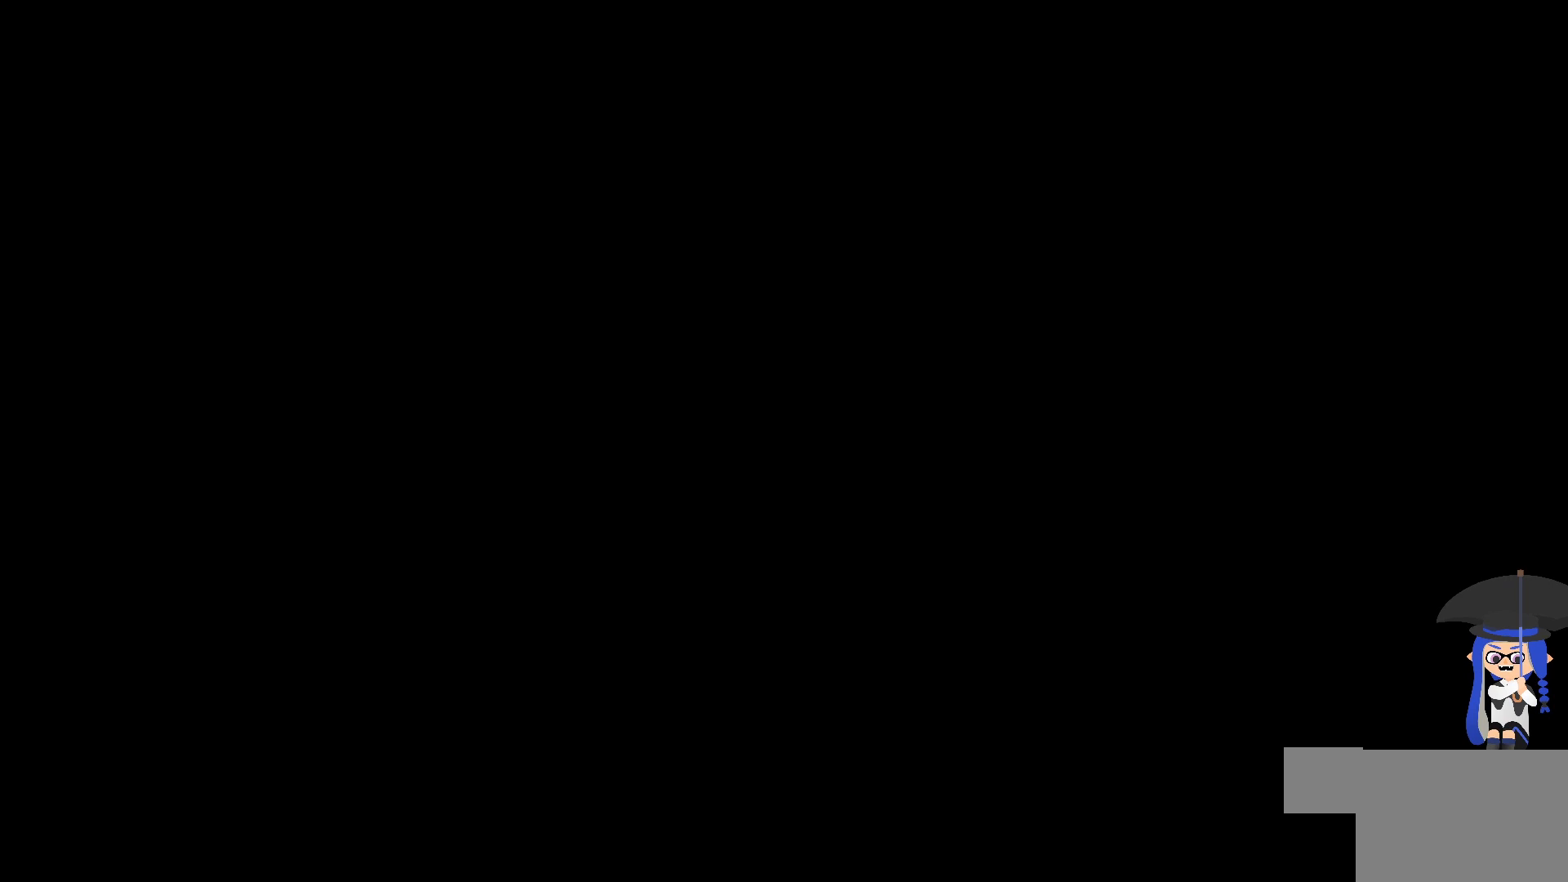
{"buttons": [], "left_stick": "center", "right_stick": "center", "events": []}
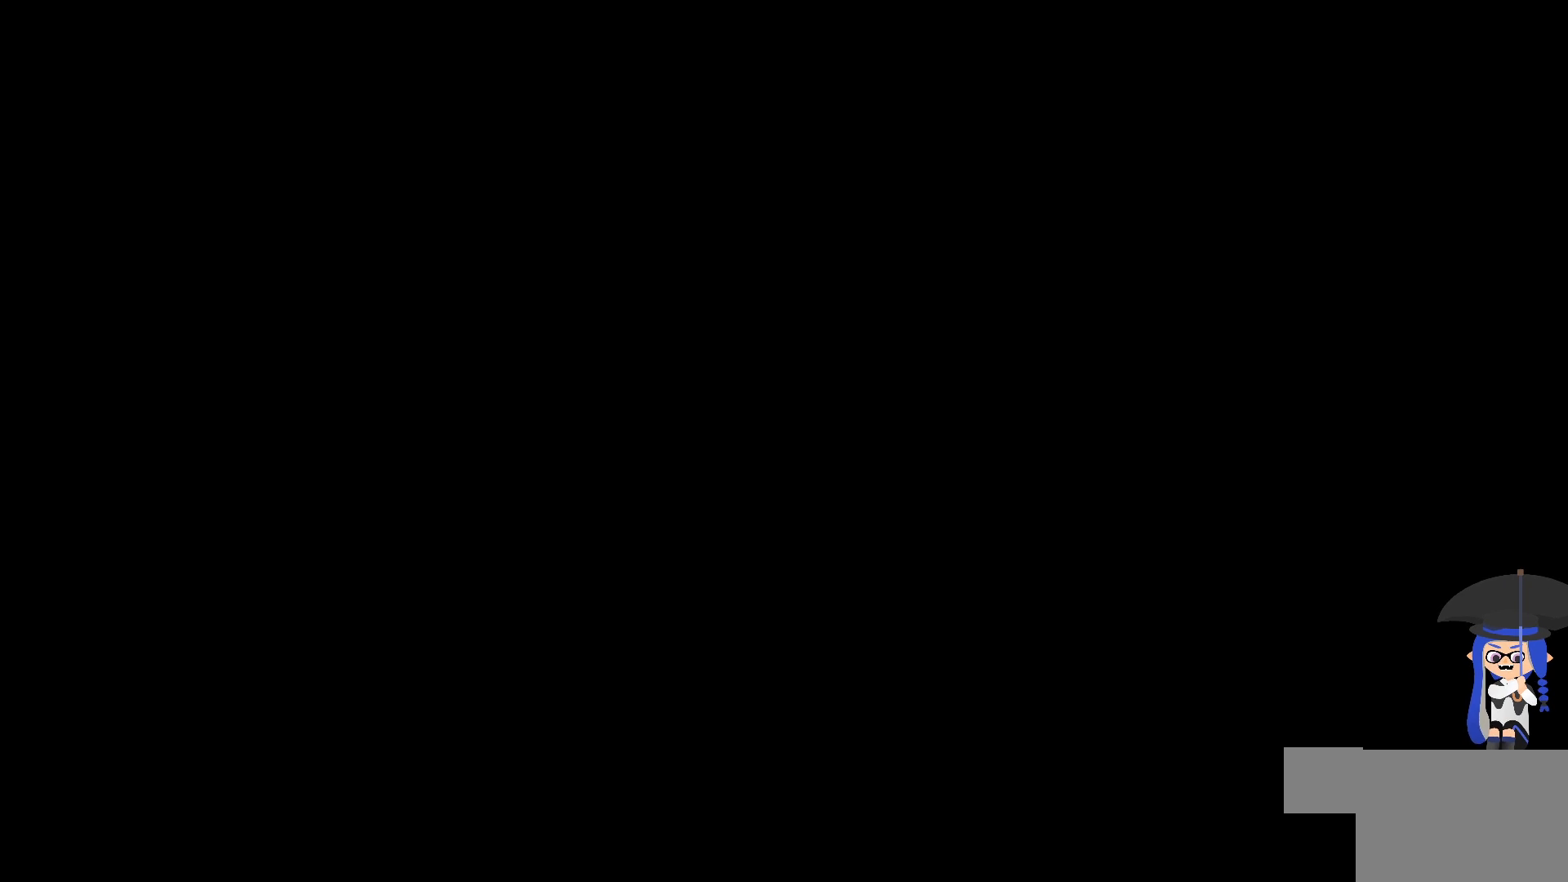
{"buttons": [], "left_stick": "center", "right_stick": "center", "events": [[400, "R2", "down"], [483, "R2", "up"]]}
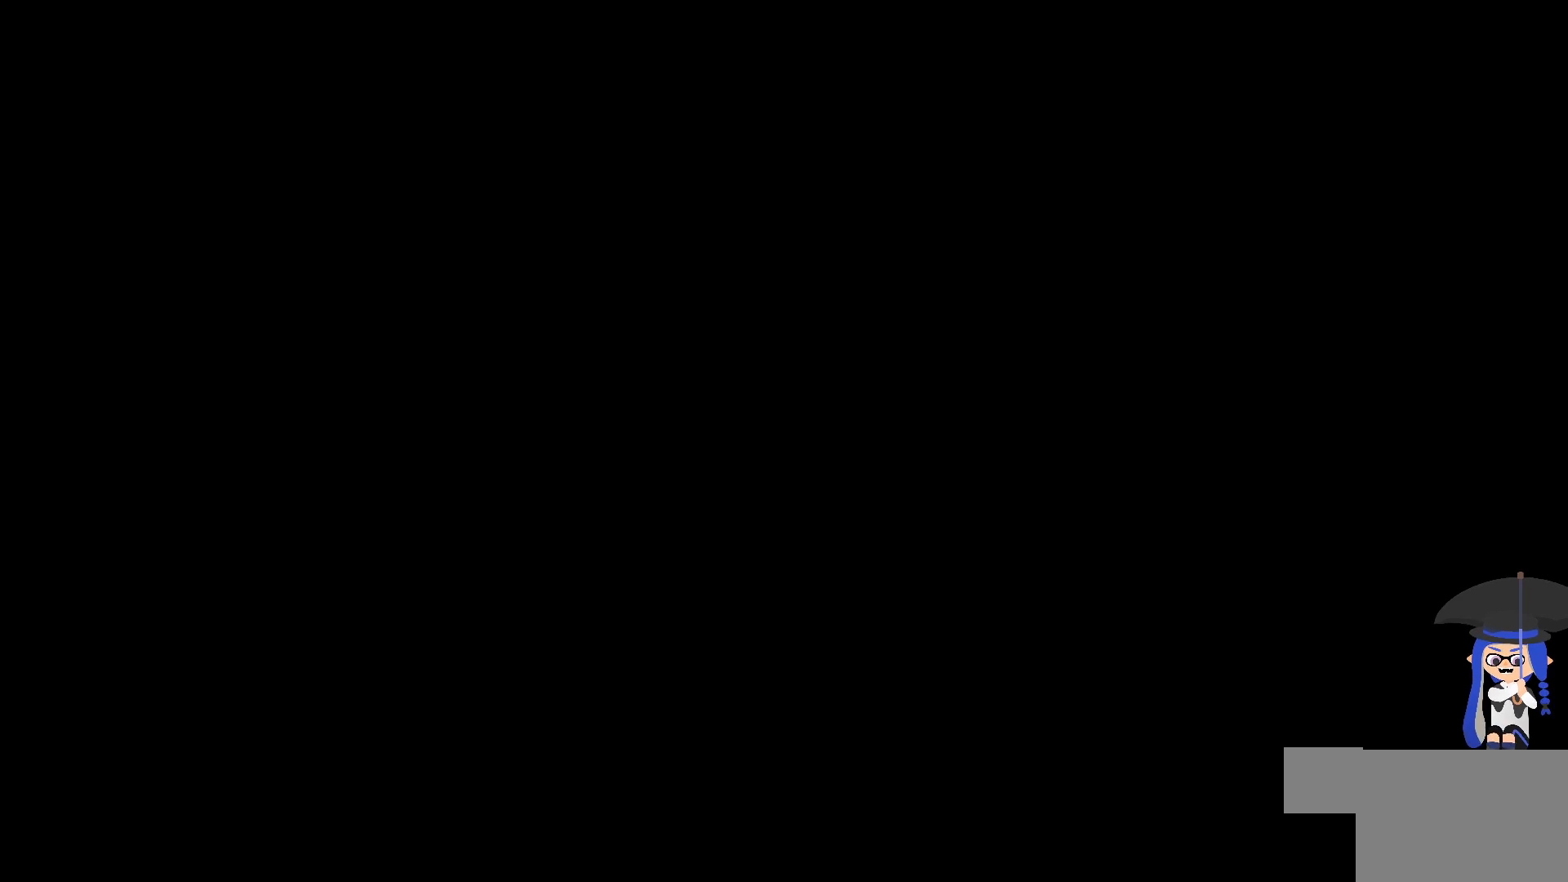
{"buttons": [], "left_stick": "center", "right_stick": "center", "events": []}
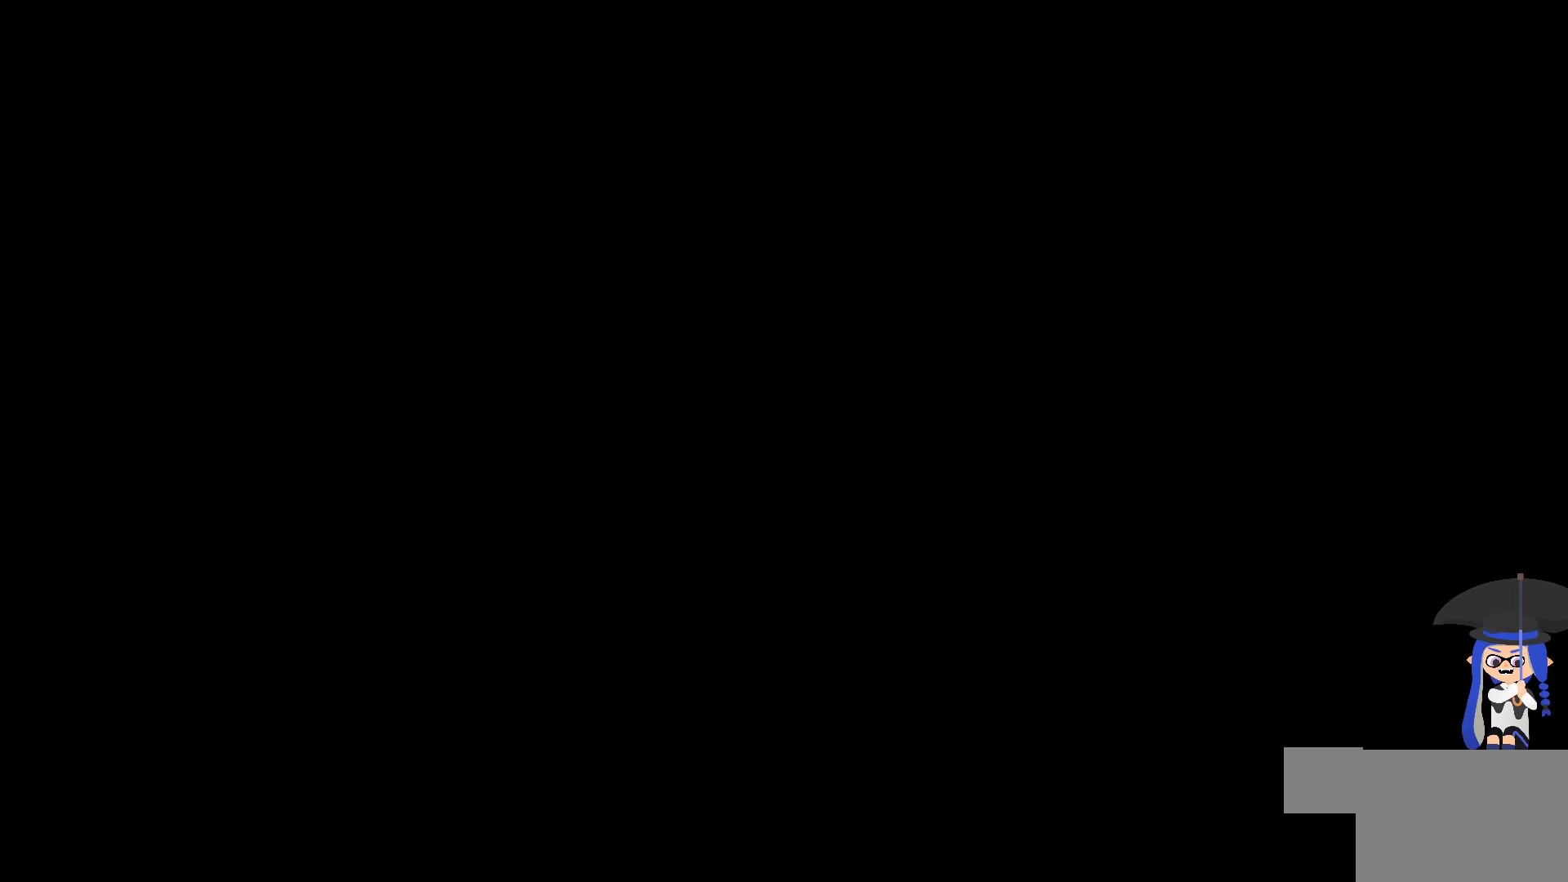
{"buttons": [], "left_stick": "center", "right_stick": "center", "events": [[217, "R2", "down"], [283, "R2", "up"]]}